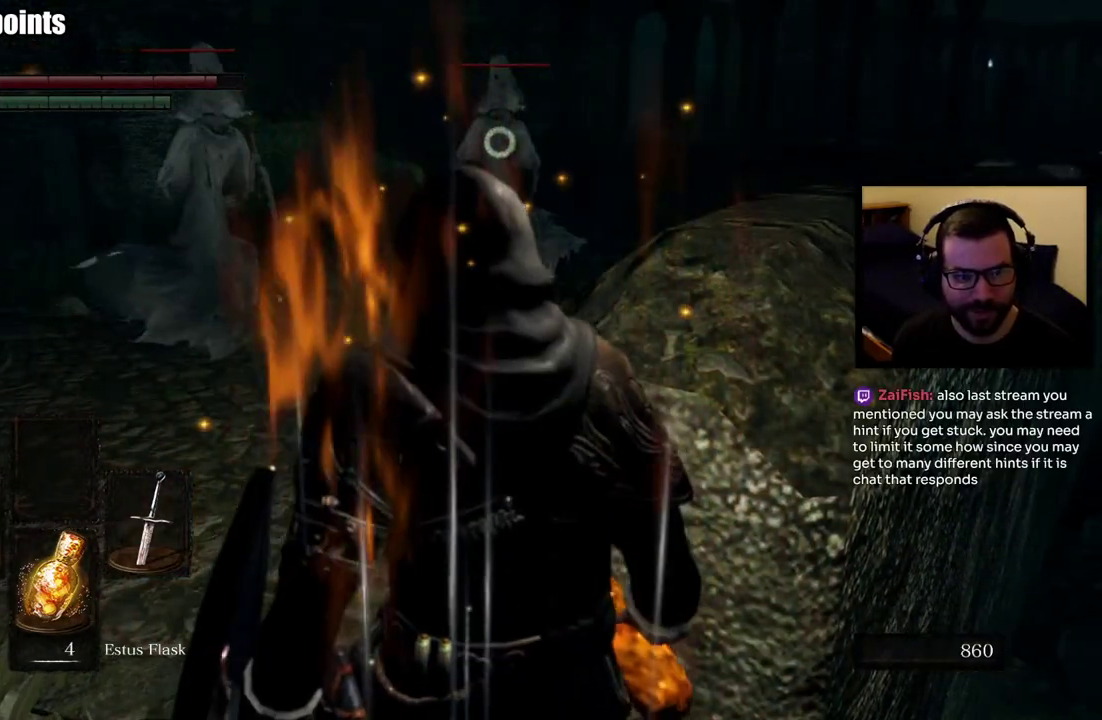
Gameplay with a controller (PlayStation layout); each line is a JSON object with the inputs held at the frame after it. "events" lists button and stick changes between this image and that frame as [ms after this image, input, new state], when the widget could be followed in between. Not read: L2.
{"buttons": ["L1"], "left_stick": "up-left", "right_stick": "center"}
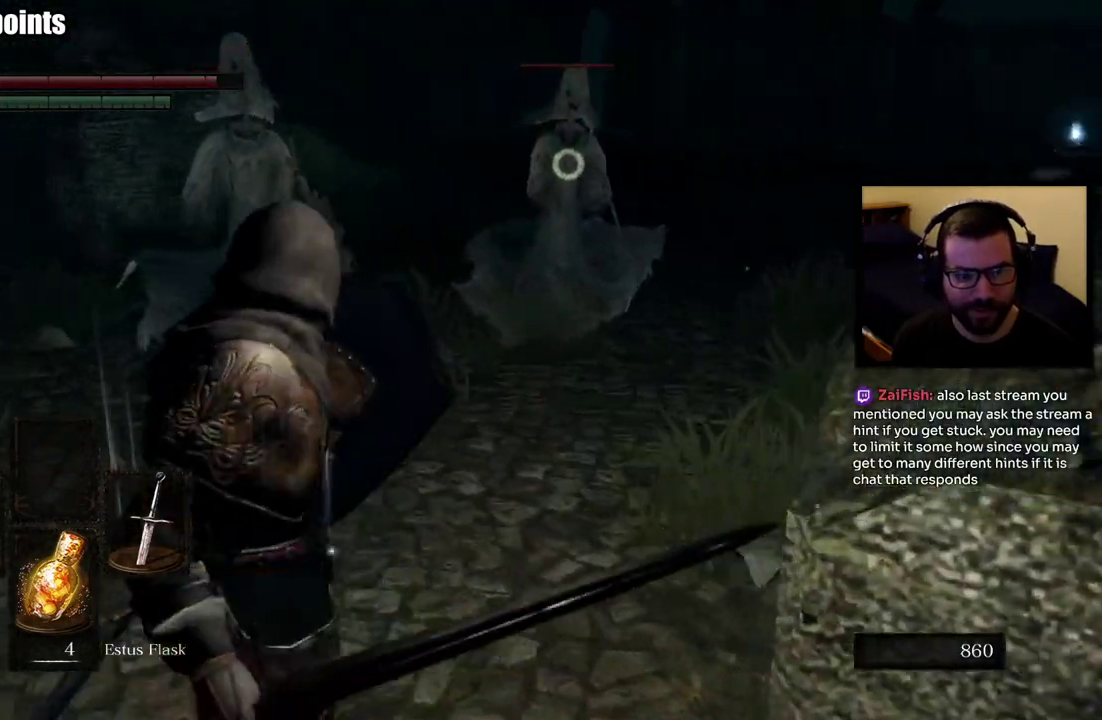
{"buttons": ["L1", "R1"], "left_stick": "up-left", "right_stick": "center", "events": [[450, "R1", "down"]]}
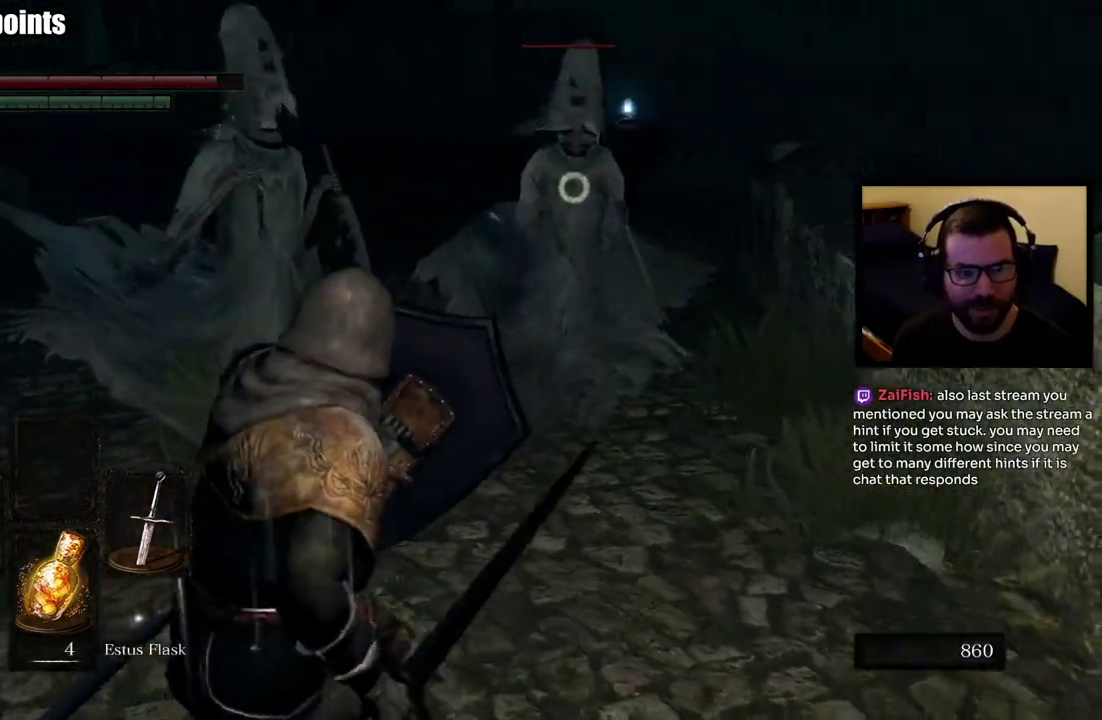
{"buttons": ["L1"], "left_stick": "left", "right_stick": "center", "events": [[50, "R1", "up"], [117, "R1", "down"], [233, "R1", "up"], [383, "left_stick", "left"]]}
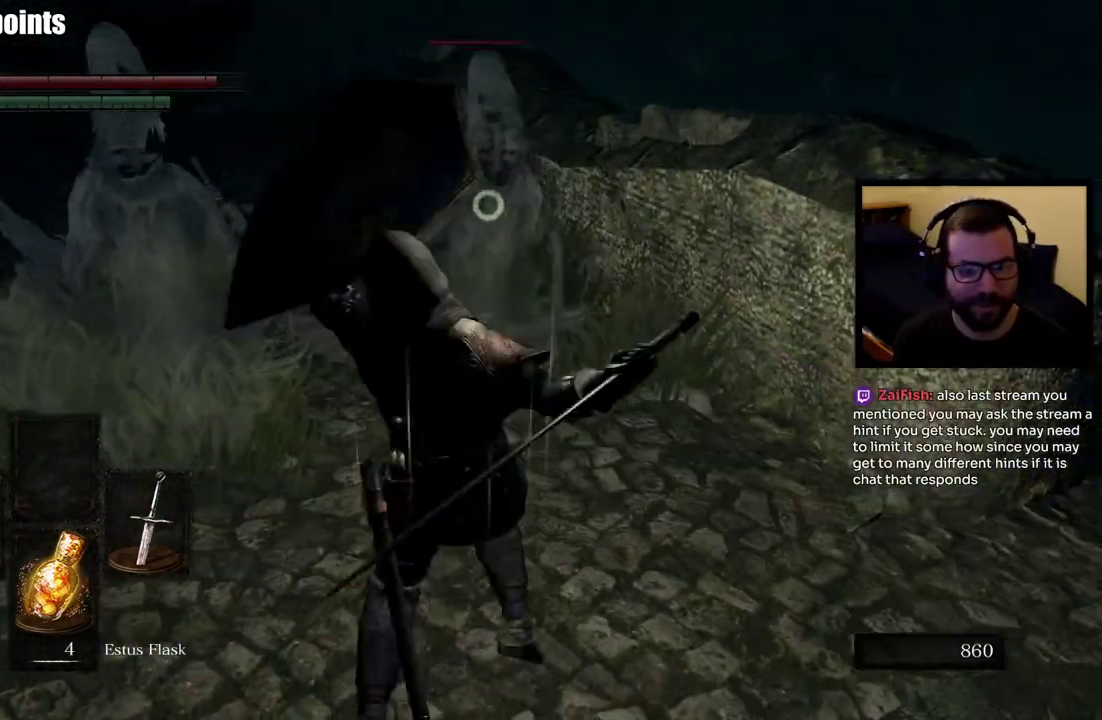
{"buttons": ["L1"], "left_stick": "down-left", "right_stick": "center", "events": [[200, "R1", "down"], [300, "R1", "up"], [367, "R1", "down"], [400, "left_stick", "down-left"], [467, "R1", "up"]]}
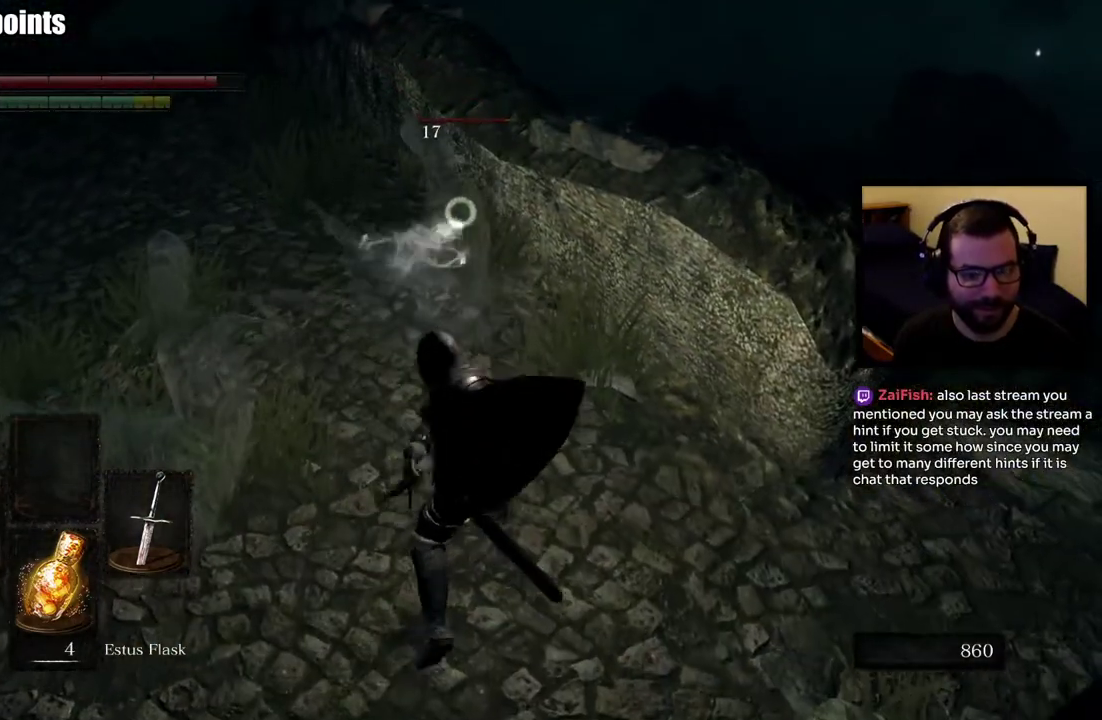
{"buttons": ["L1"], "left_stick": "down-left", "right_stick": "left", "events": [[17, "R1", "down"], [150, "R1", "up"], [433, "right_stick", "down-left"], [500, "right_stick", "left"]]}
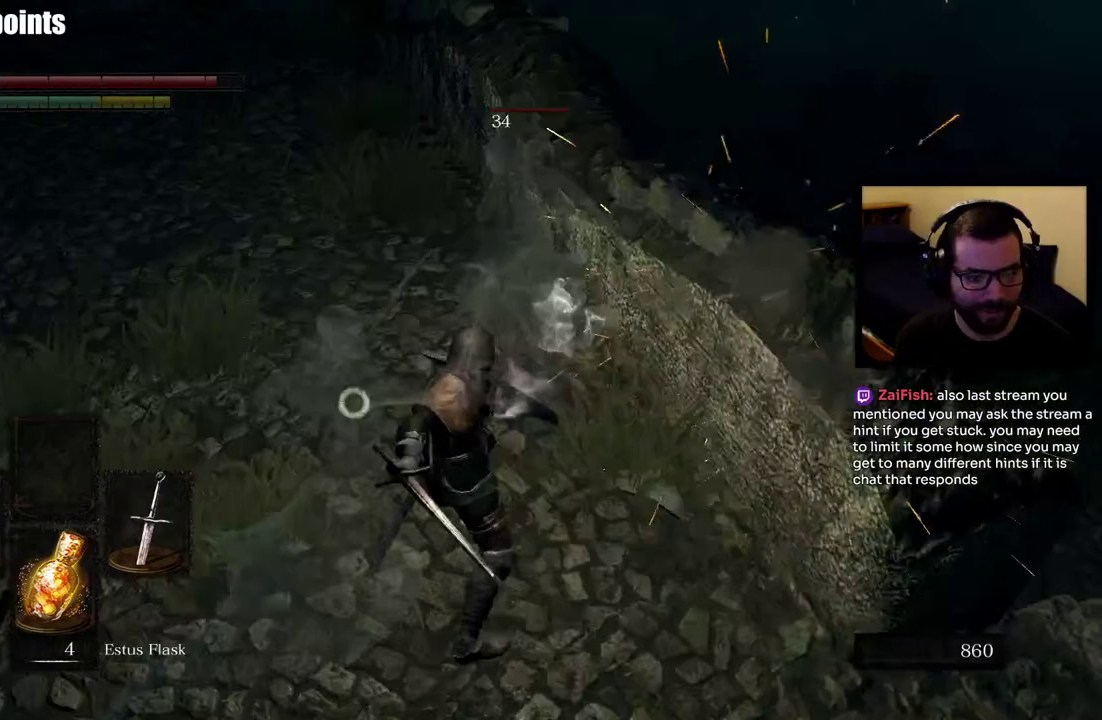
{"buttons": ["L1"], "left_stick": "left", "right_stick": "center"}
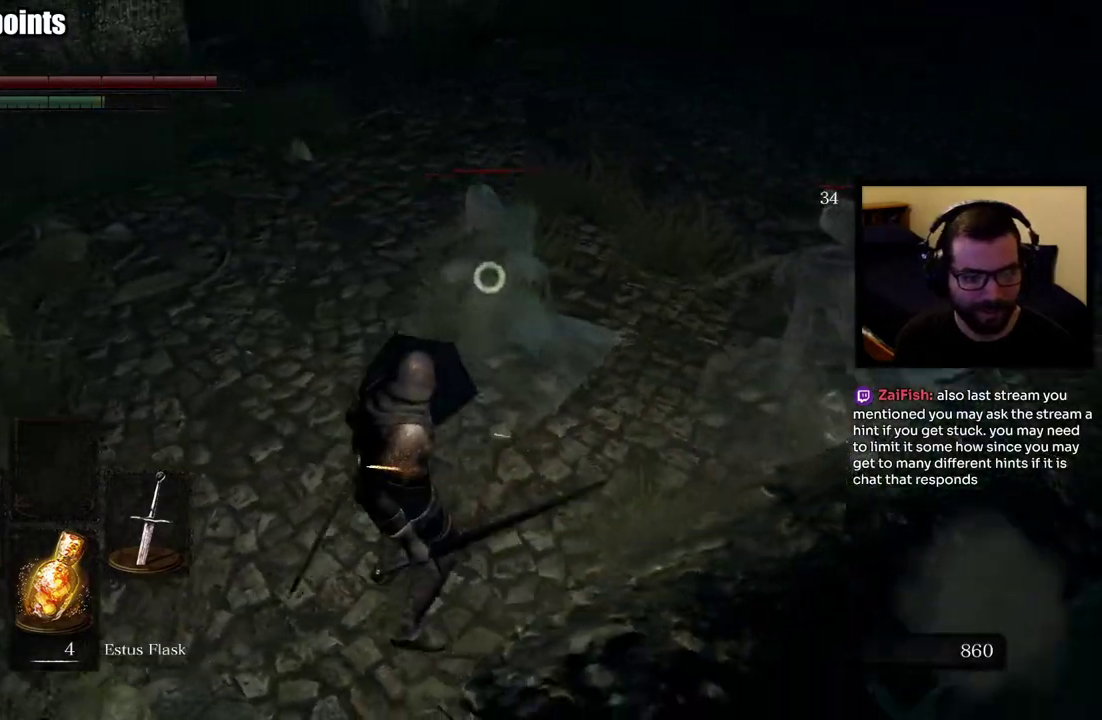
{"buttons": ["R1"], "left_stick": "up", "right_stick": "center", "events": [[33, "L1", "up"], [233, "left_stick", "up-left"], [333, "R1", "down"], [417, "R1", "up"], [483, "R1", "down"], [483, "left_stick", "up"]]}
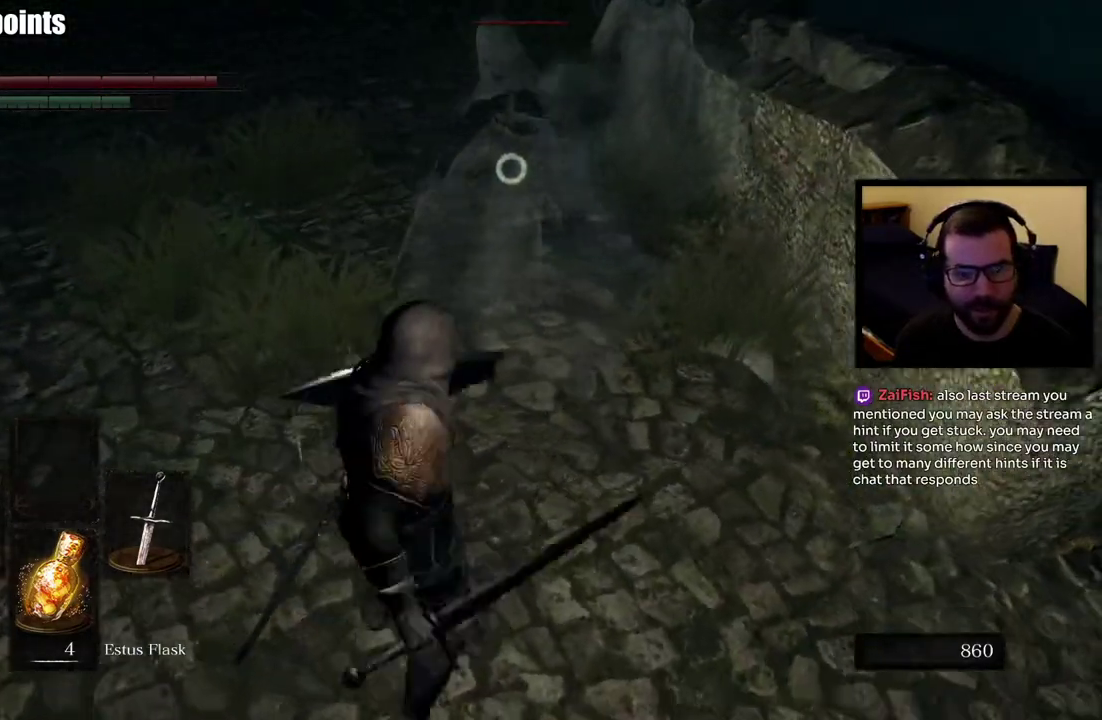
{"buttons": [], "left_stick": "up", "right_stick": "center", "events": [[67, "left_stick", "up-right"], [117, "R1", "up"], [183, "left_stick", "up"]]}
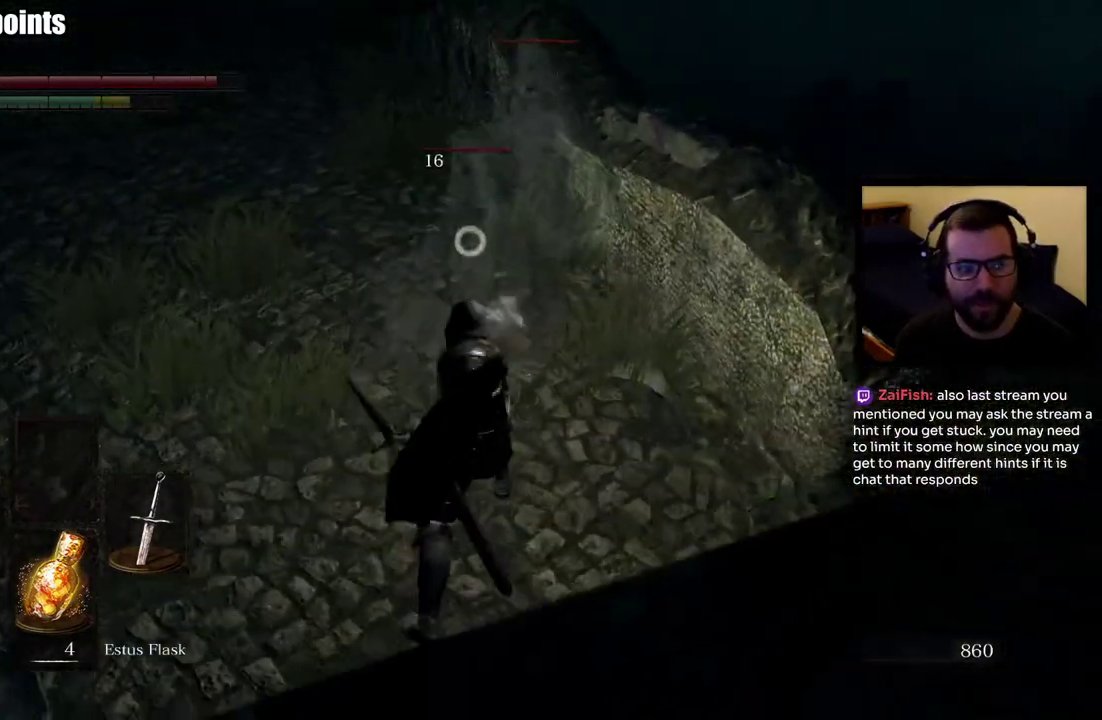
{"buttons": [], "left_stick": "up", "right_stick": "center", "events": [[83, "R1", "down"], [83, "left_stick", "up-right"], [183, "R1", "up"], [250, "R1", "down"], [367, "left_stick", "up"], [383, "R1", "up"]]}
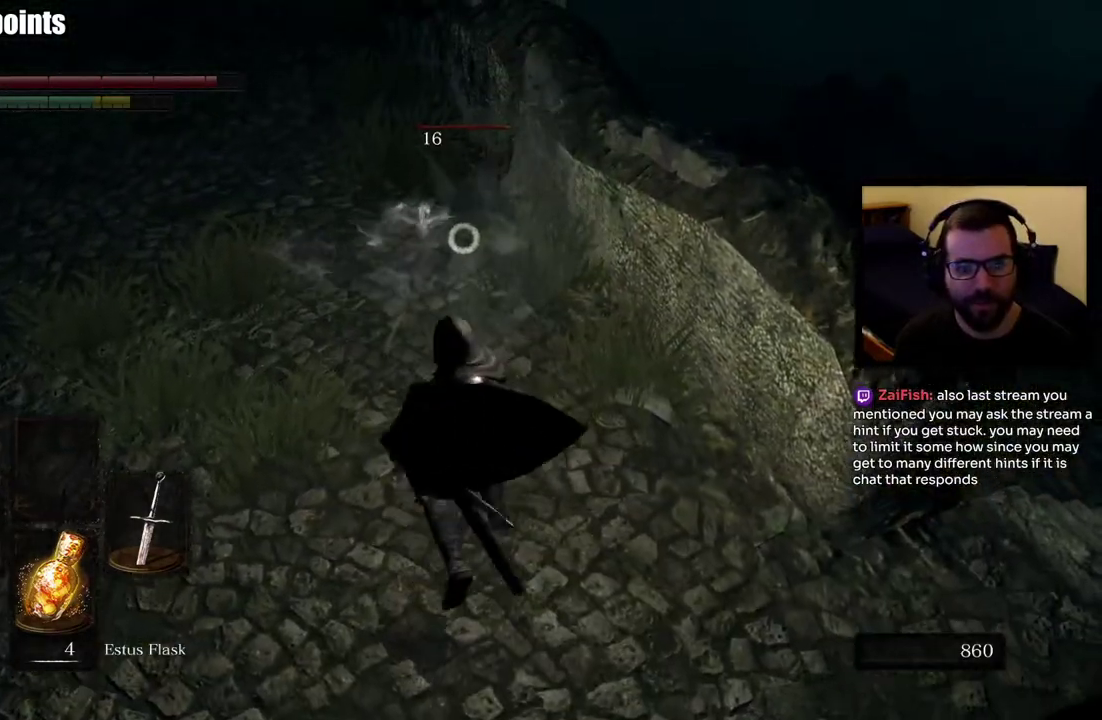
{"buttons": ["L1"], "left_stick": "up", "right_stick": "center", "events": [[267, "L1", "down"]]}
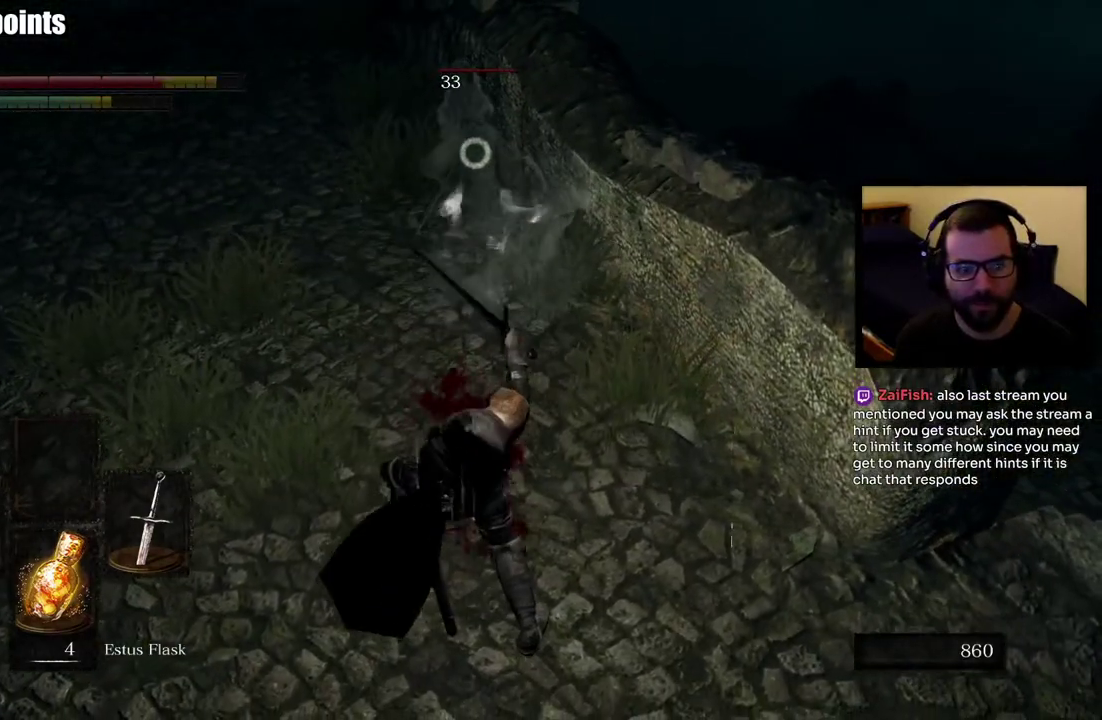
{"buttons": ["L1"], "left_stick": "up-left", "right_stick": "center", "events": [[117, "left_stick", "down-right"], [417, "left_stick", "up-left"]]}
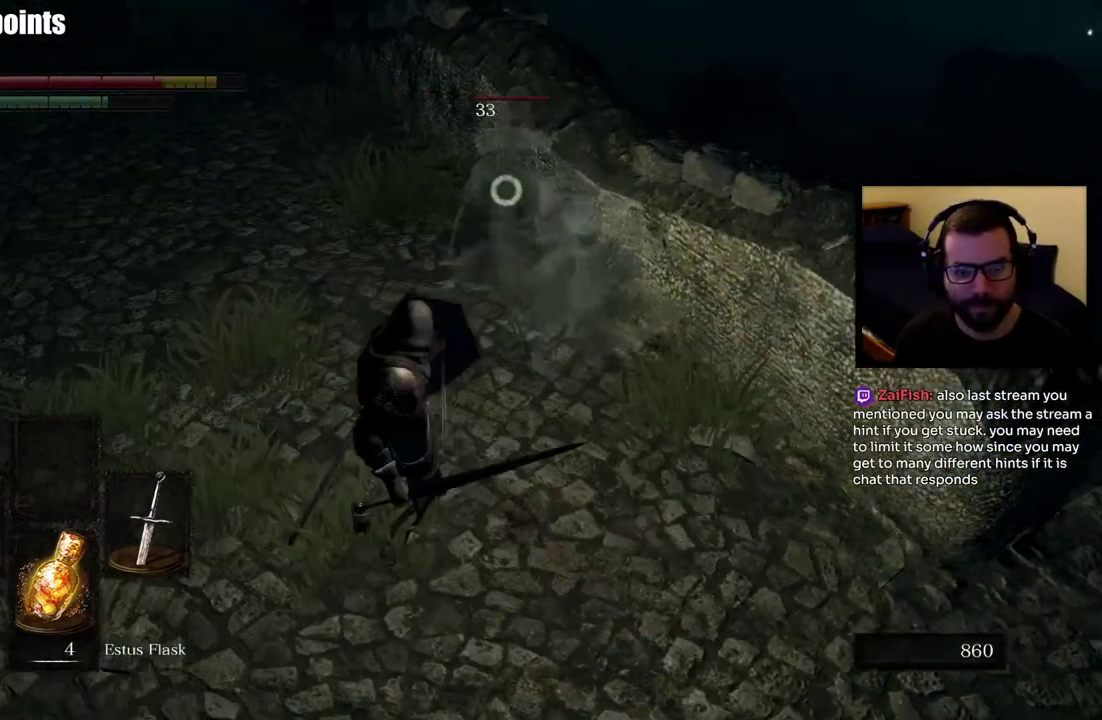
{"buttons": ["R1"], "left_stick": "right", "right_stick": "center", "events": [[150, "left_stick", "down-right"], [267, "L1", "up"], [350, "left_stick", "down-left"], [383, "R1", "down"], [450, "left_stick", "right"]]}
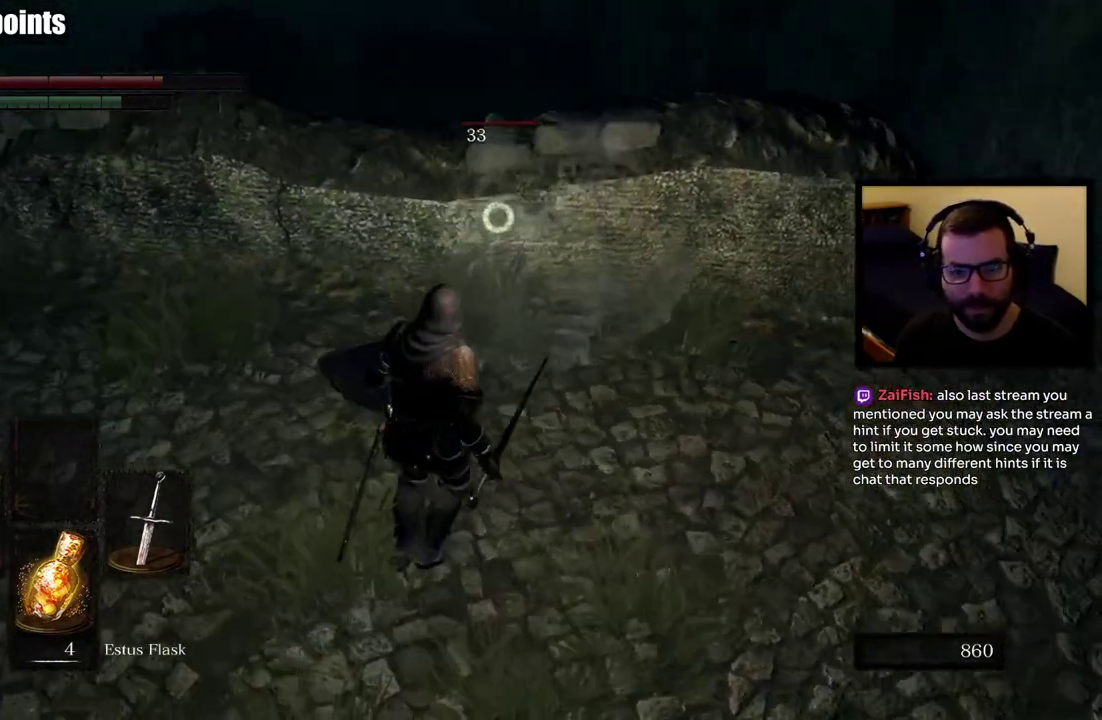
{"buttons": [], "left_stick": "right", "right_stick": "center", "events": [[17, "R1", "up"], [83, "R1", "down"], [200, "R1", "up"]]}
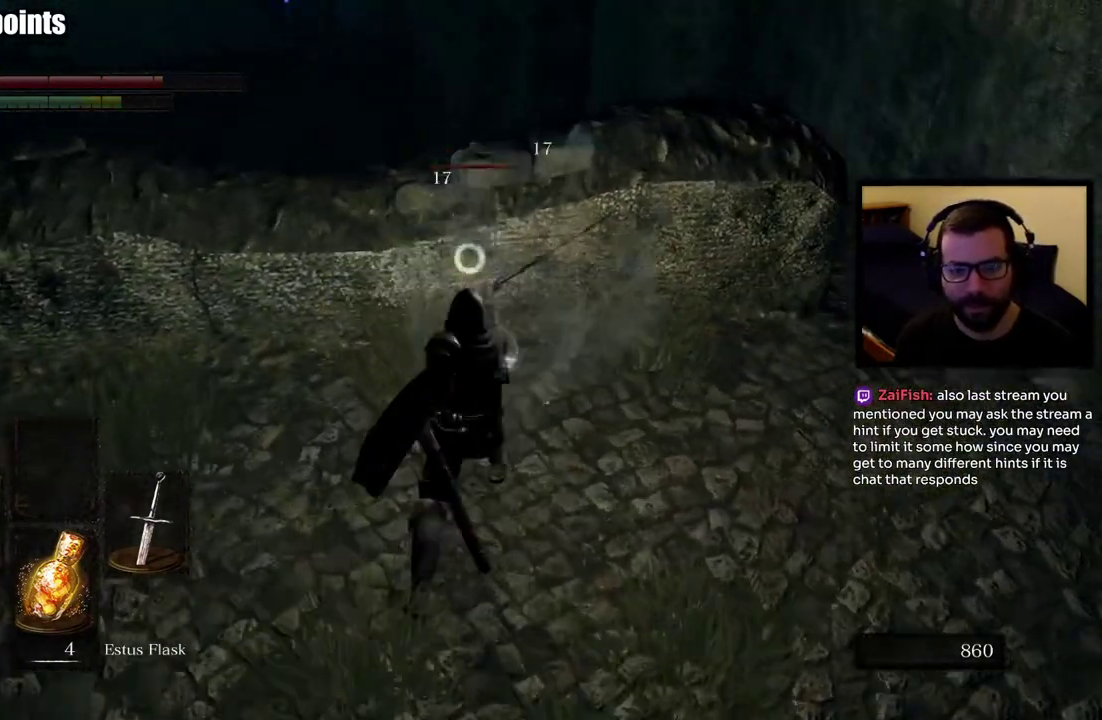
{"buttons": ["R1"], "left_stick": "right", "right_stick": "center", "events": [[67, "R1", "down"], [183, "R1", "up"], [233, "R1", "down"], [333, "R1", "up"], [383, "R1", "down"]]}
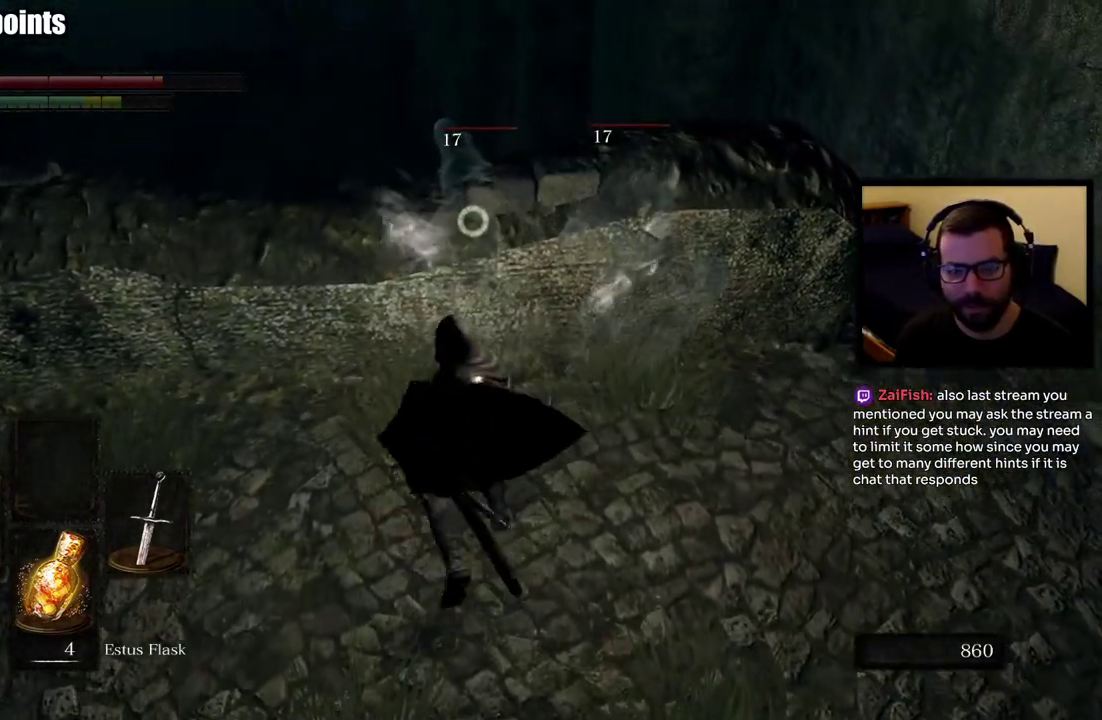
{"buttons": ["R1"], "left_stick": "down-right", "right_stick": "center", "events": [[33, "R1", "up"], [283, "R1", "down"], [367, "left_stick", "down-right"], [400, "R1", "up"], [450, "R1", "down"]]}
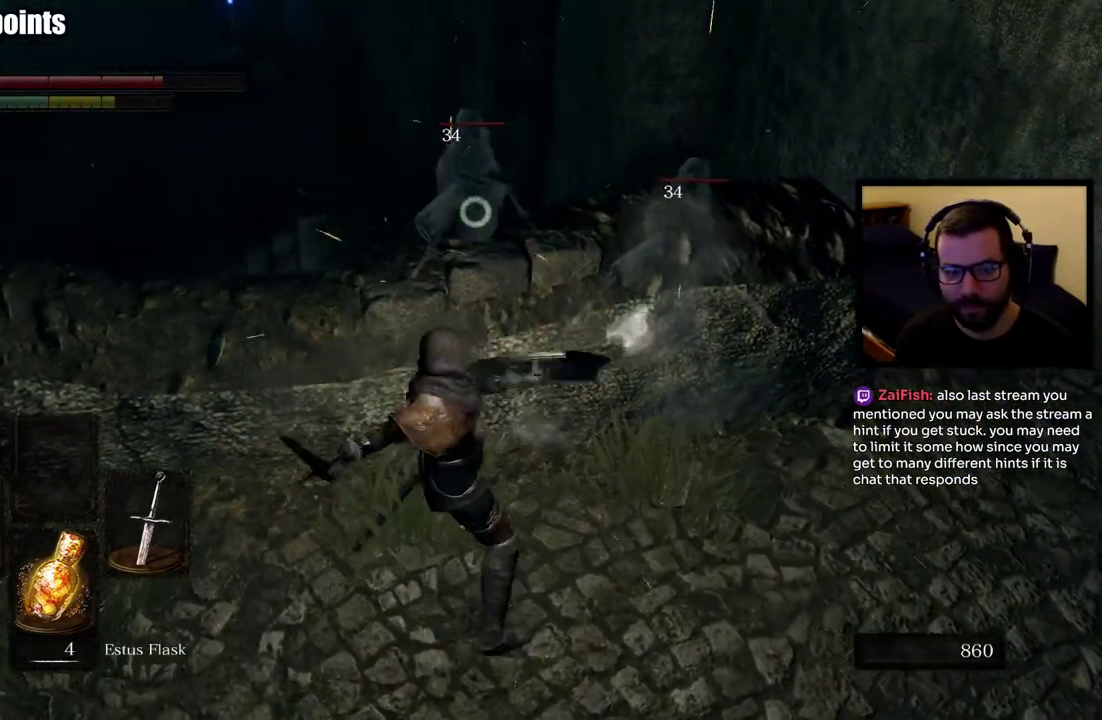
{"buttons": [], "left_stick": "down-right", "right_stick": "center", "events": [[100, "R1", "up"]]}
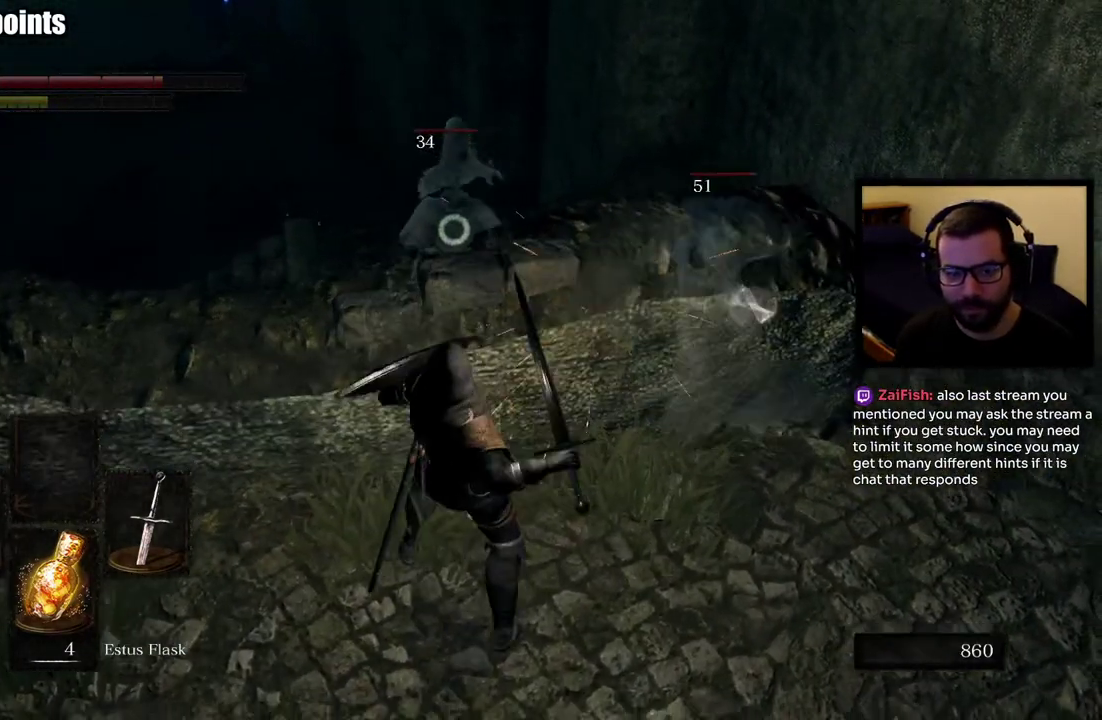
{"buttons": [], "left_stick": "down", "right_stick": "center", "events": [[83, "R1", "down"], [217, "R1", "up"], [317, "left_stick", "up-left"], [383, "left_stick", "down-right"], [433, "left_stick", "down"]]}
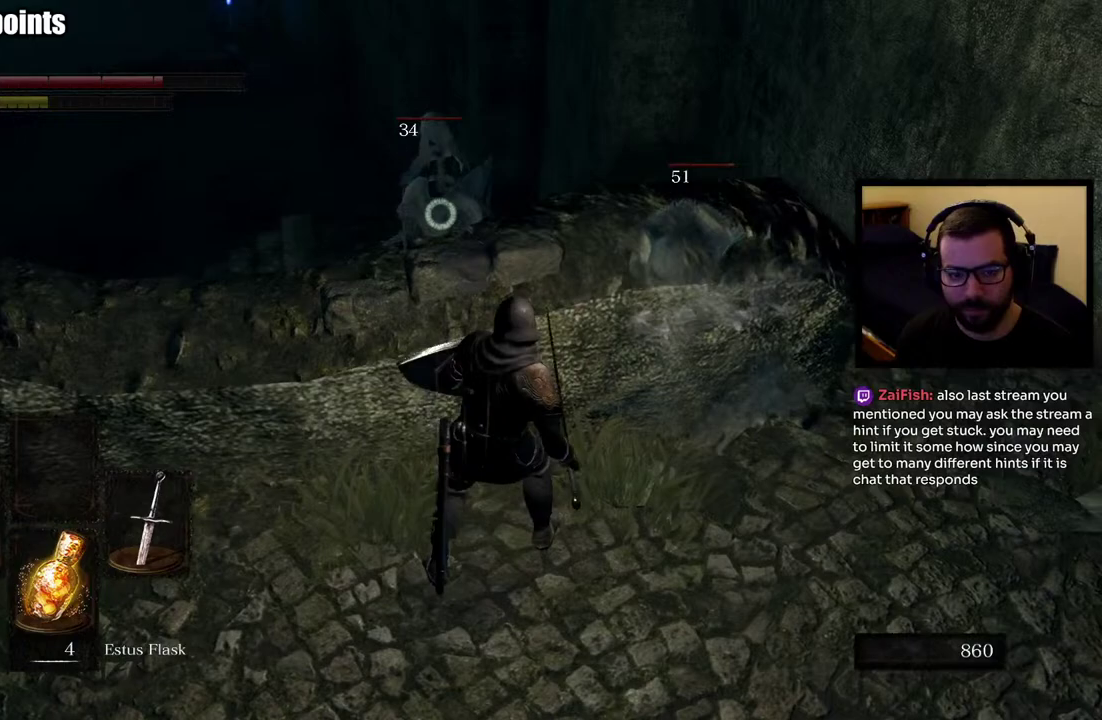
{"buttons": ["L1"], "left_stick": "down", "right_stick": "center", "events": [[417, "L1", "down"]]}
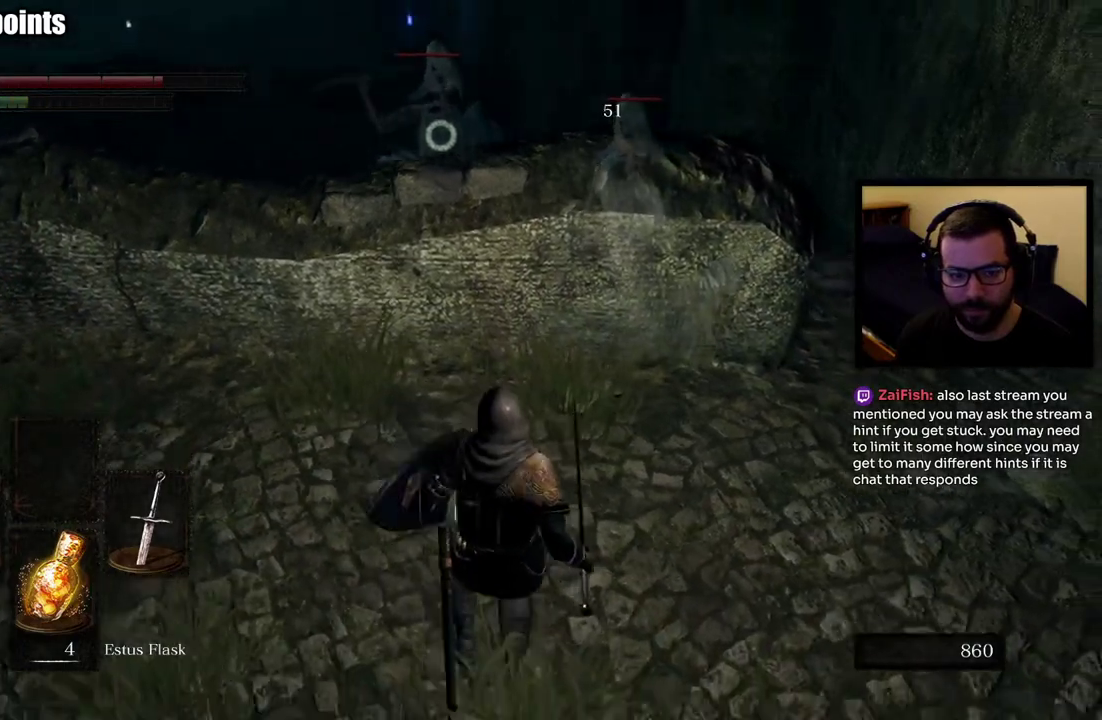
{"buttons": [], "left_stick": "down", "right_stick": "center", "events": [[117, "L1", "up"]]}
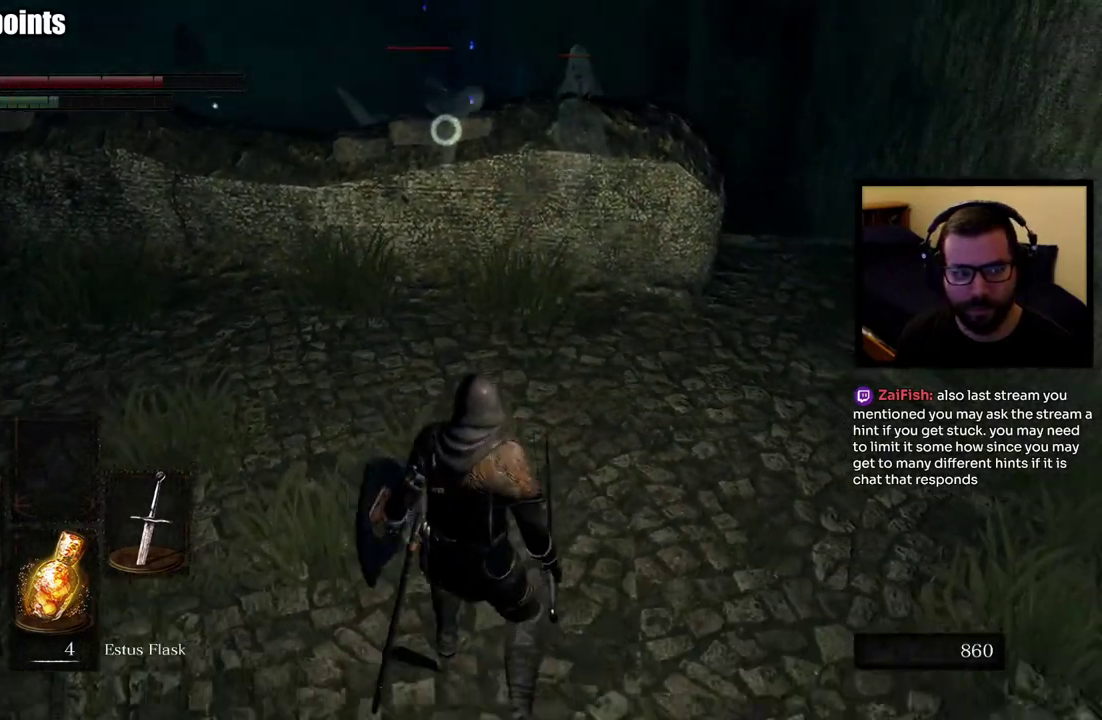
{"buttons": [], "left_stick": "down-left", "right_stick": "center", "events": [[217, "left_stick", "down-left"]]}